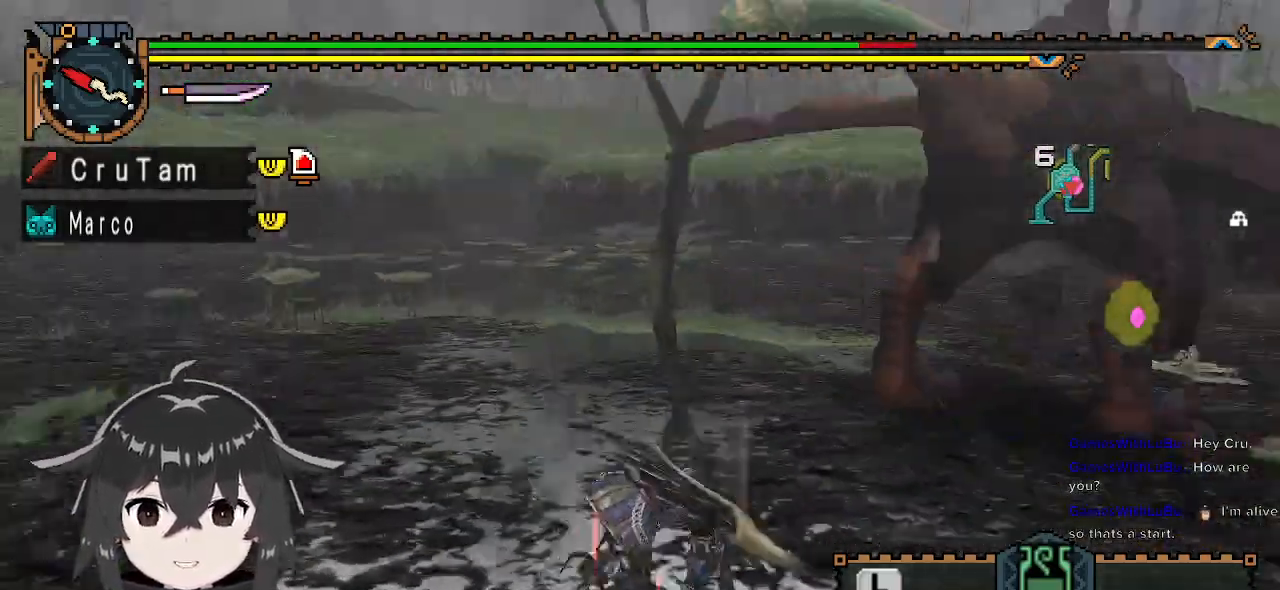
Gameplay with a controller (Xbox layout); each line is a JSON object with the inputs held at the frame after it. "events" lists button and stick changes between this image and that frame as [ms after this image, input, new state], when the widget could be followed in between.
{"buttons": ["R1"], "left_stick": "up-right", "right_stick": "center", "events": [[100, "right_stick", "center"]]}
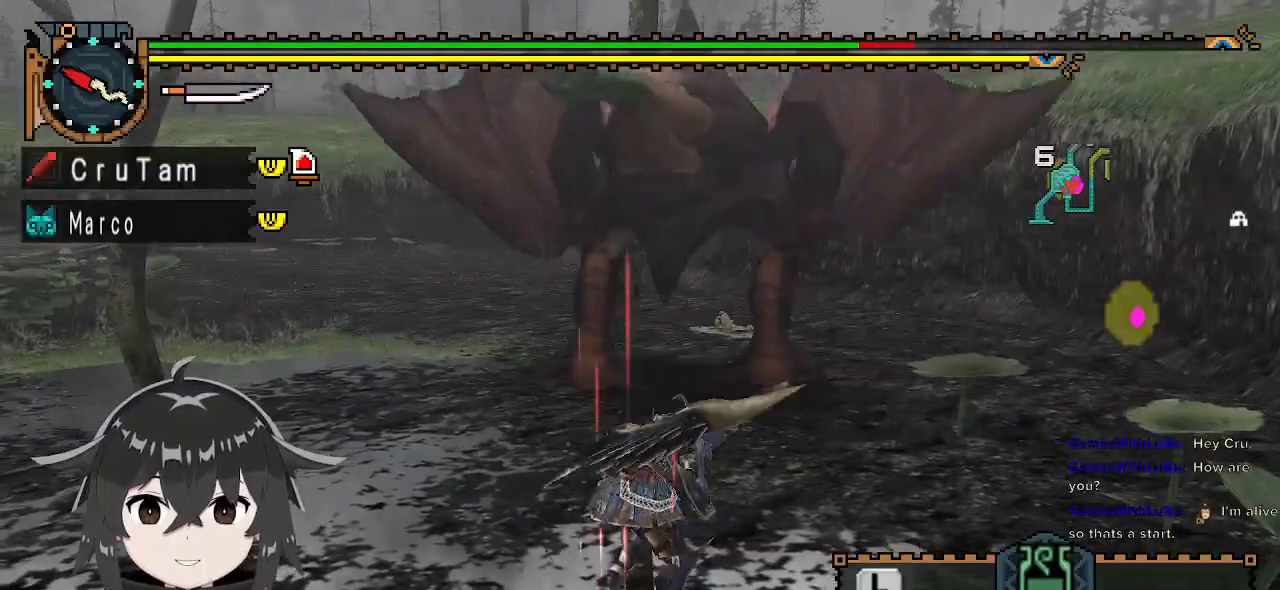
{"buttons": ["R1"], "left_stick": "right", "right_stick": "center", "events": [[367, "left_stick", "right"]]}
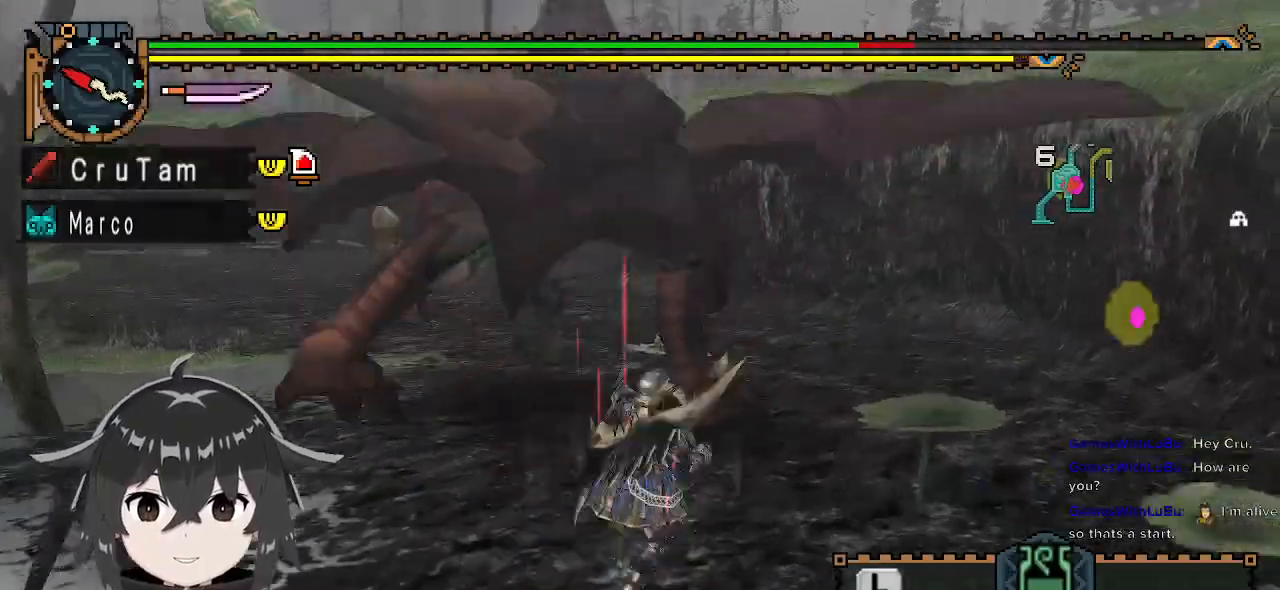
{"buttons": [], "left_stick": "up-right", "right_stick": "center", "events": [[100, "left_stick", "up-right"], [300, "A", "down"], [367, "A", "up"], [367, "R1", "up"]]}
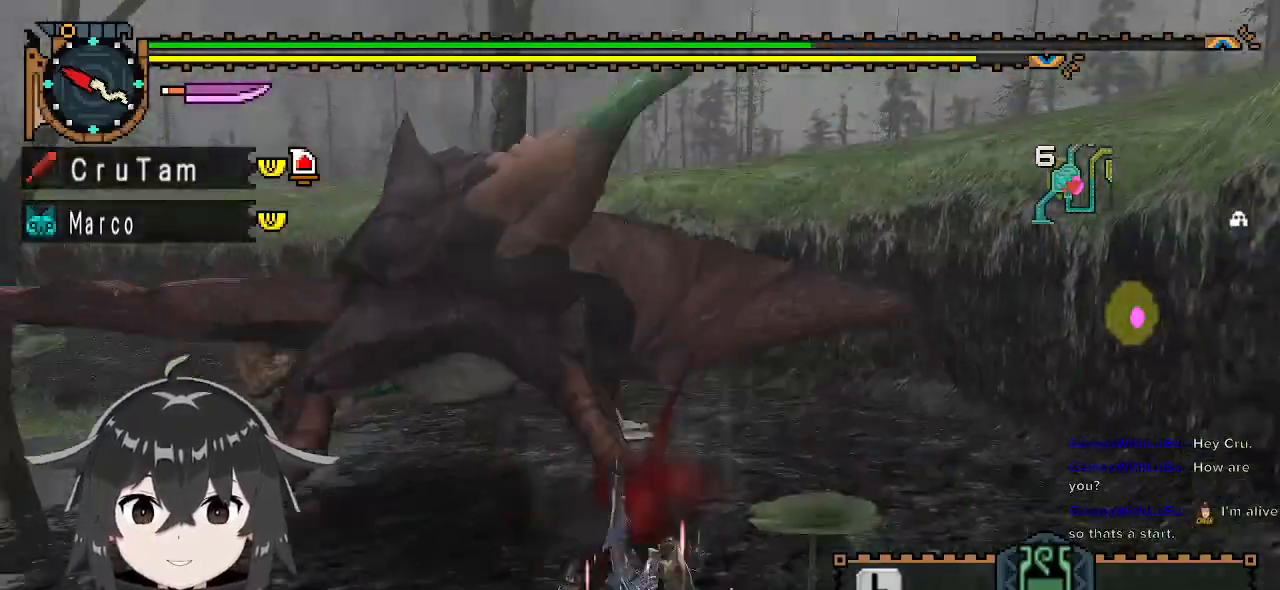
{"buttons": [], "left_stick": "center", "right_stick": "center", "events": [[200, "left_stick", "center"], [267, "right_stick", "left"], [433, "right_stick", "center"]]}
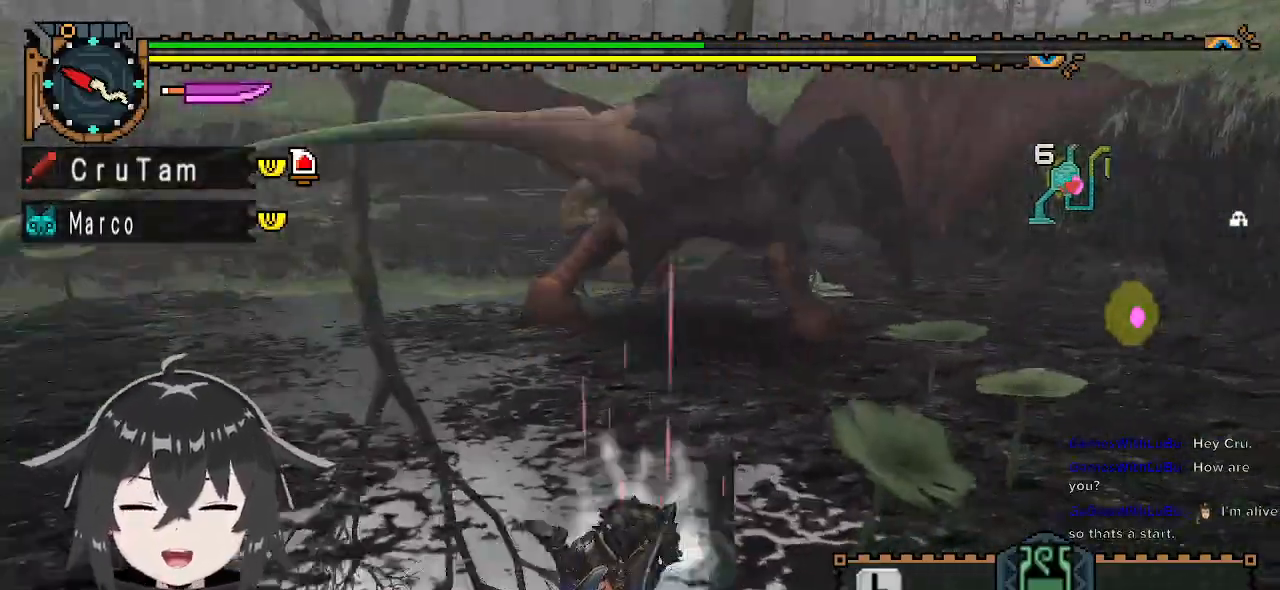
{"buttons": [], "left_stick": "center", "right_stick": "center", "events": []}
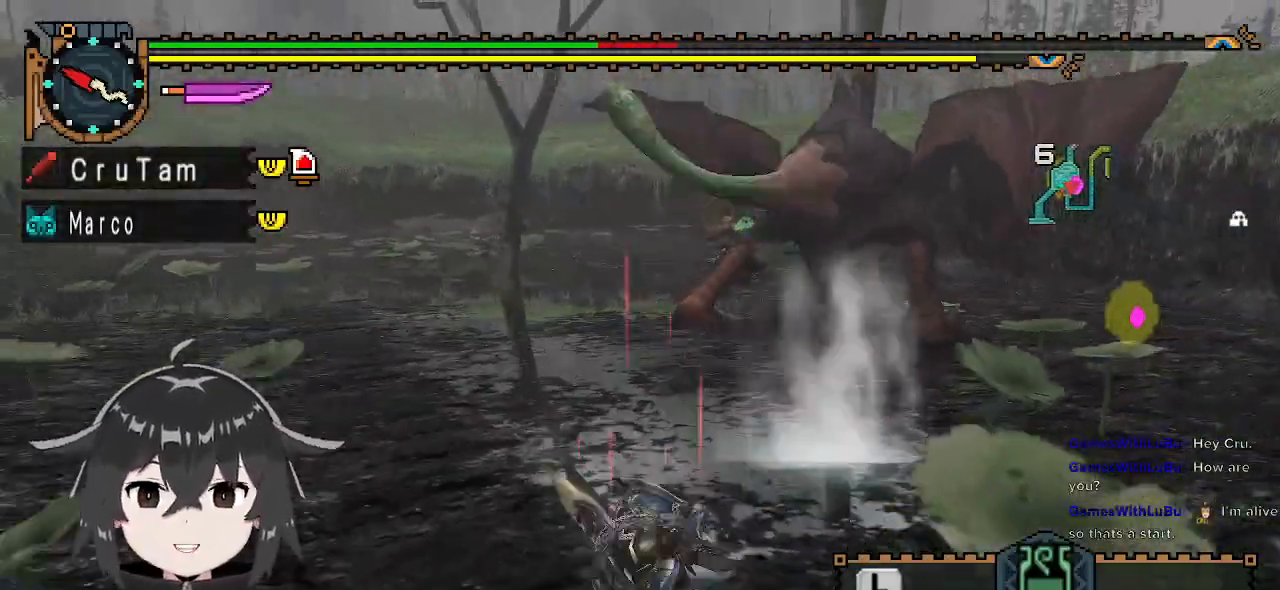
{"buttons": [], "left_stick": "center", "right_stick": "center", "events": []}
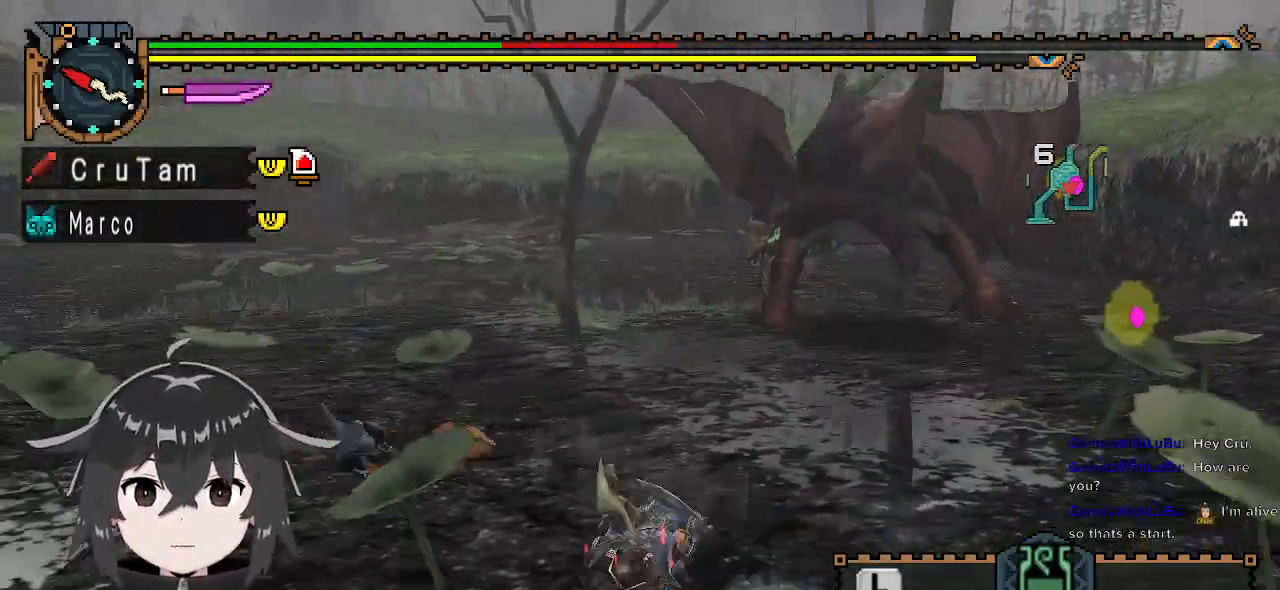
{"buttons": [], "left_stick": "center", "right_stick": "center", "events": [[300, "right_stick", "right"], [467, "right_stick", "center"]]}
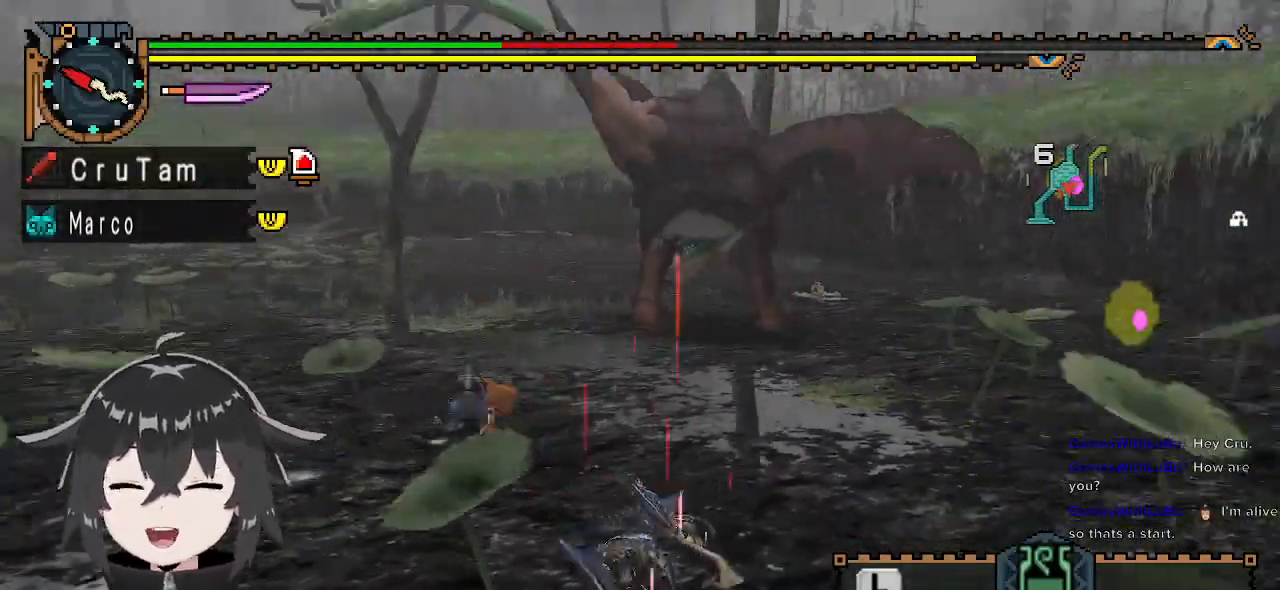
{"buttons": [], "left_stick": "center", "right_stick": "center", "events": []}
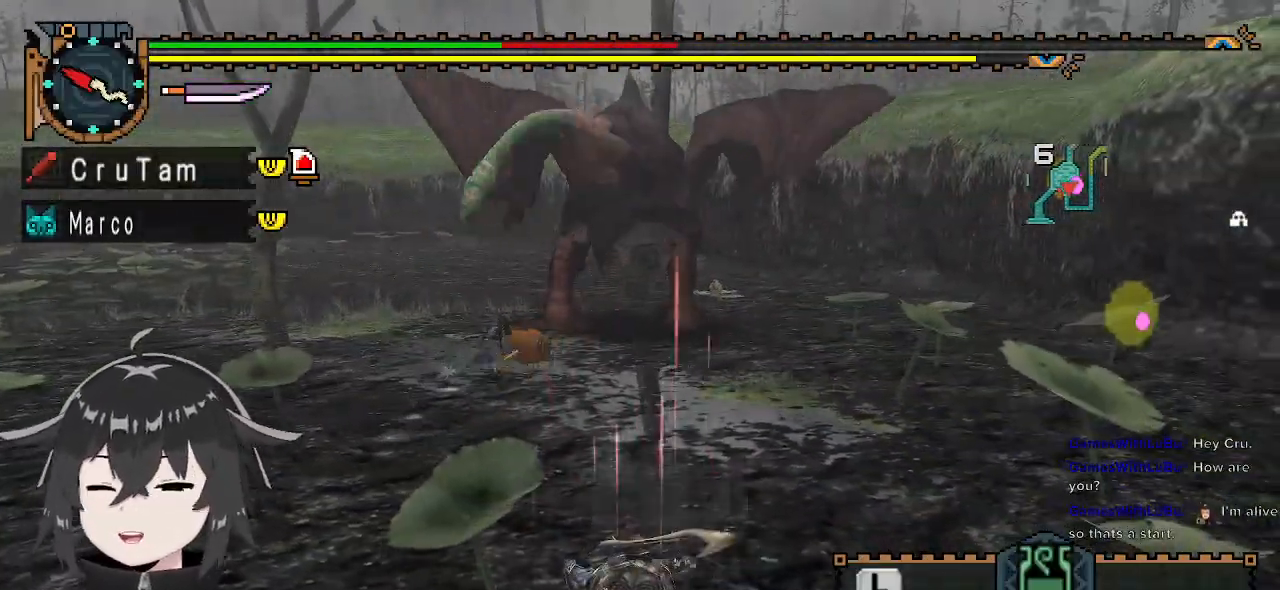
{"buttons": ["R1"], "left_stick": "left", "right_stick": "center", "events": [[133, "left_stick", "left"], [400, "R1", "down"]]}
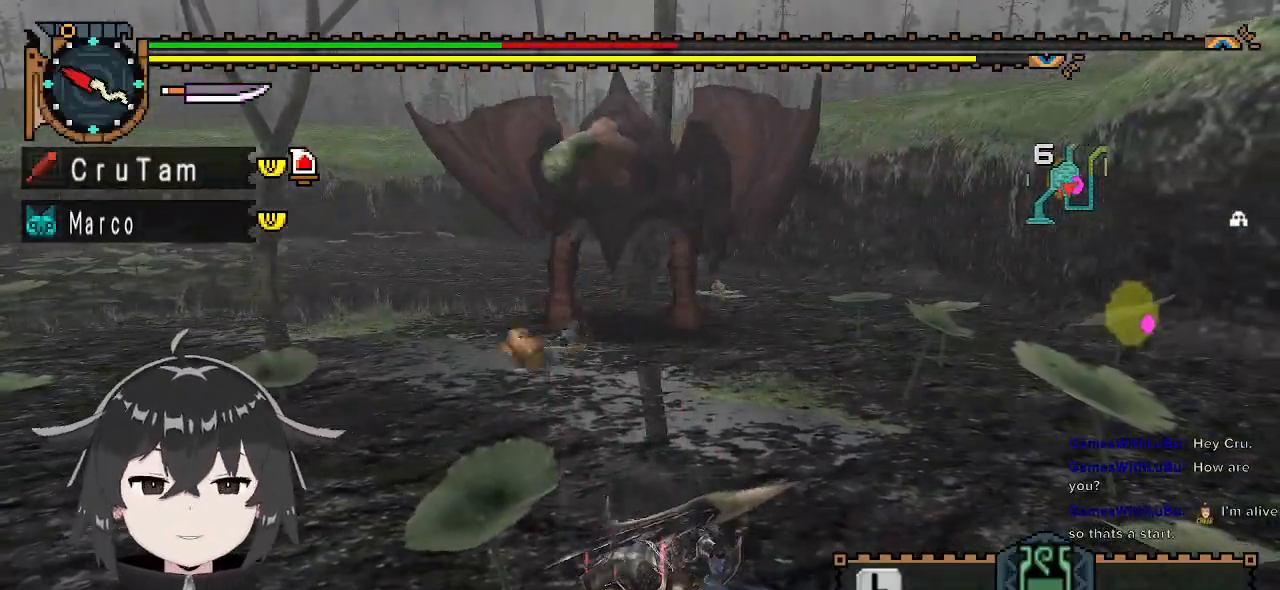
{"buttons": ["R1"], "left_stick": "left", "right_stick": "center", "events": []}
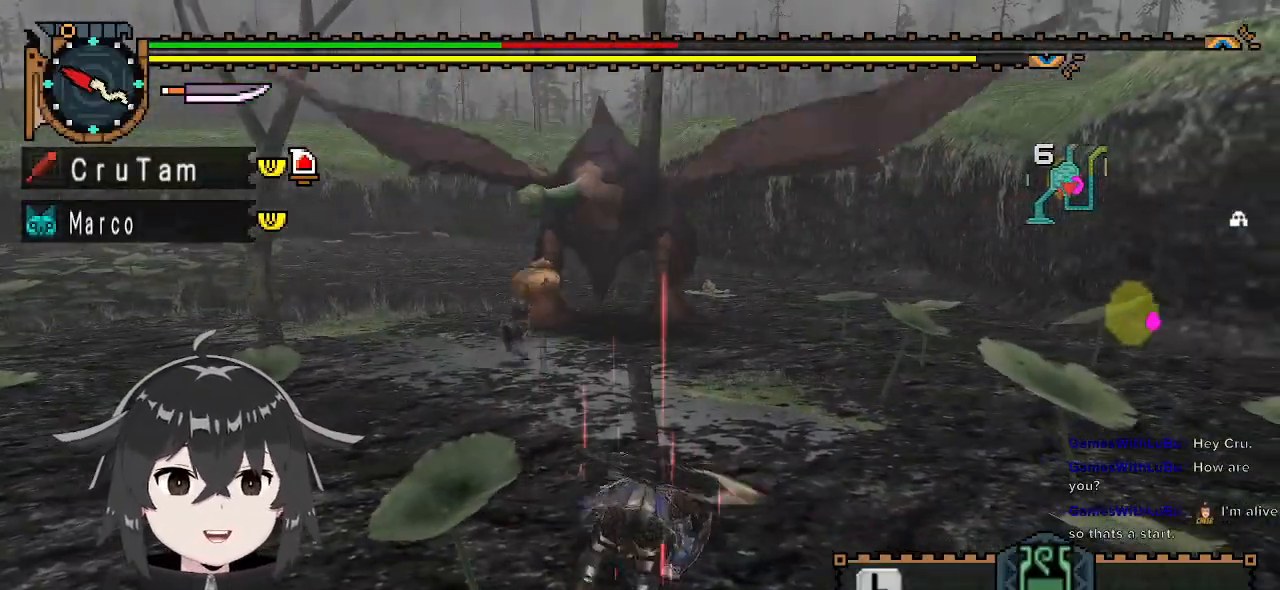
{"buttons": ["R1"], "left_stick": "left", "right_stick": "center", "events": []}
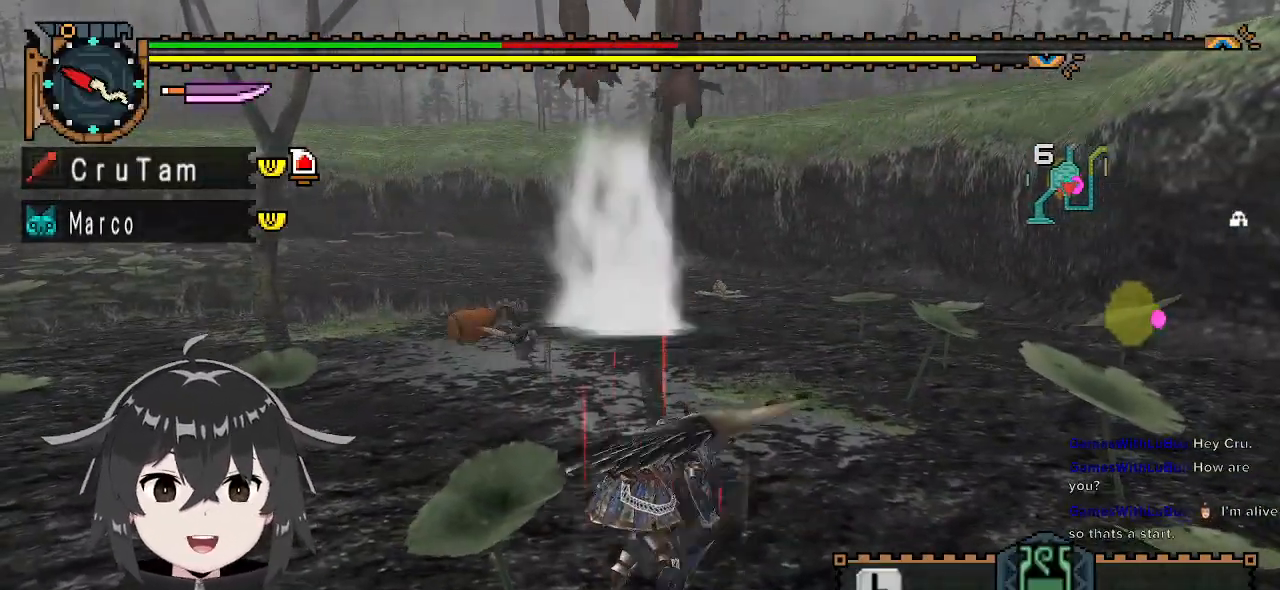
{"buttons": ["R1"], "left_stick": "down-left", "right_stick": "center", "events": [[200, "right_stick", "right"], [367, "right_stick", "center"], [467, "left_stick", "down-left"]]}
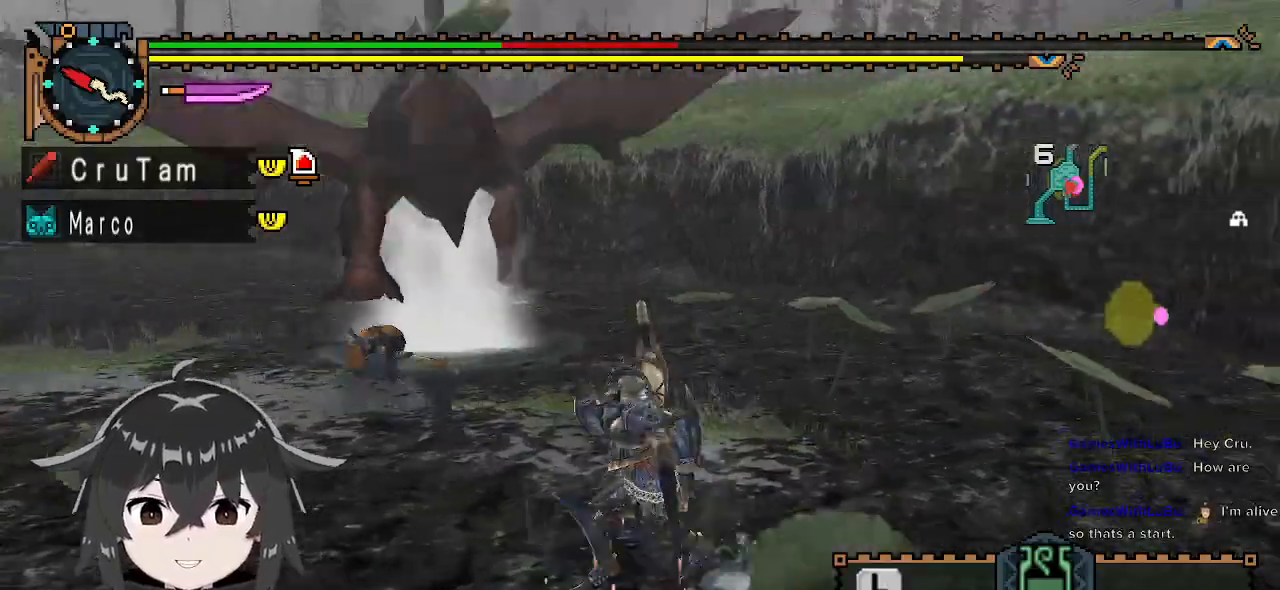
{"buttons": [], "left_stick": "down-left", "right_stick": "center", "events": [[67, "left_stick", "down"], [367, "left_stick", "down-left"], [433, "R1", "up"]]}
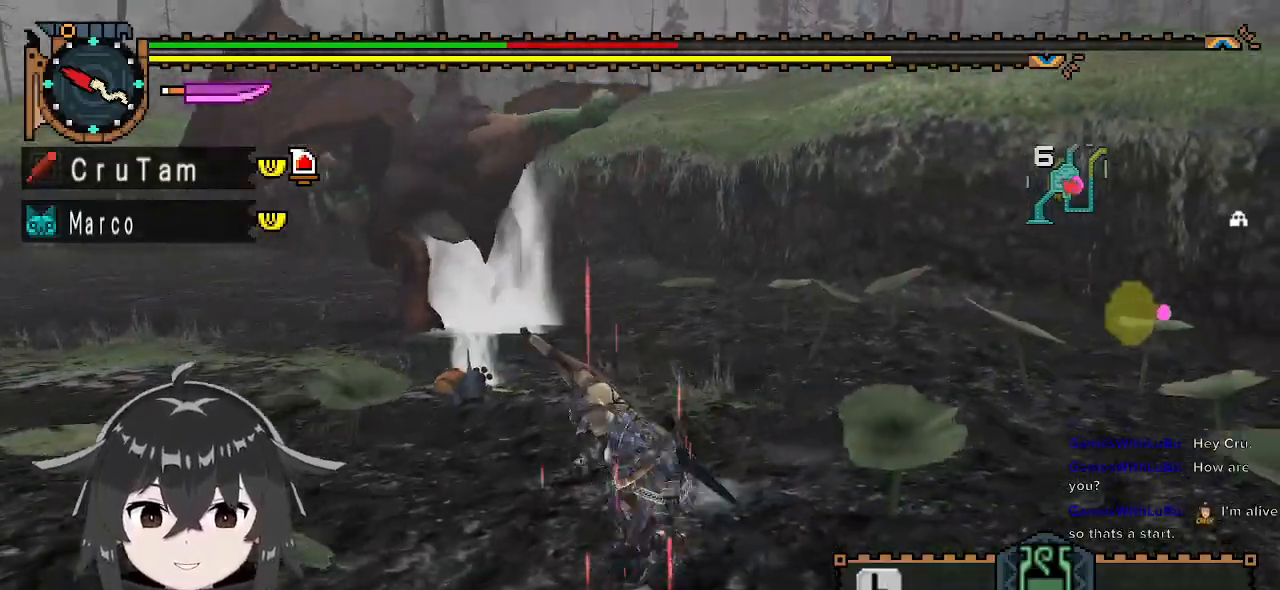
{"buttons": [], "left_stick": "left", "right_stick": "center", "events": [[333, "left_stick", "left"]]}
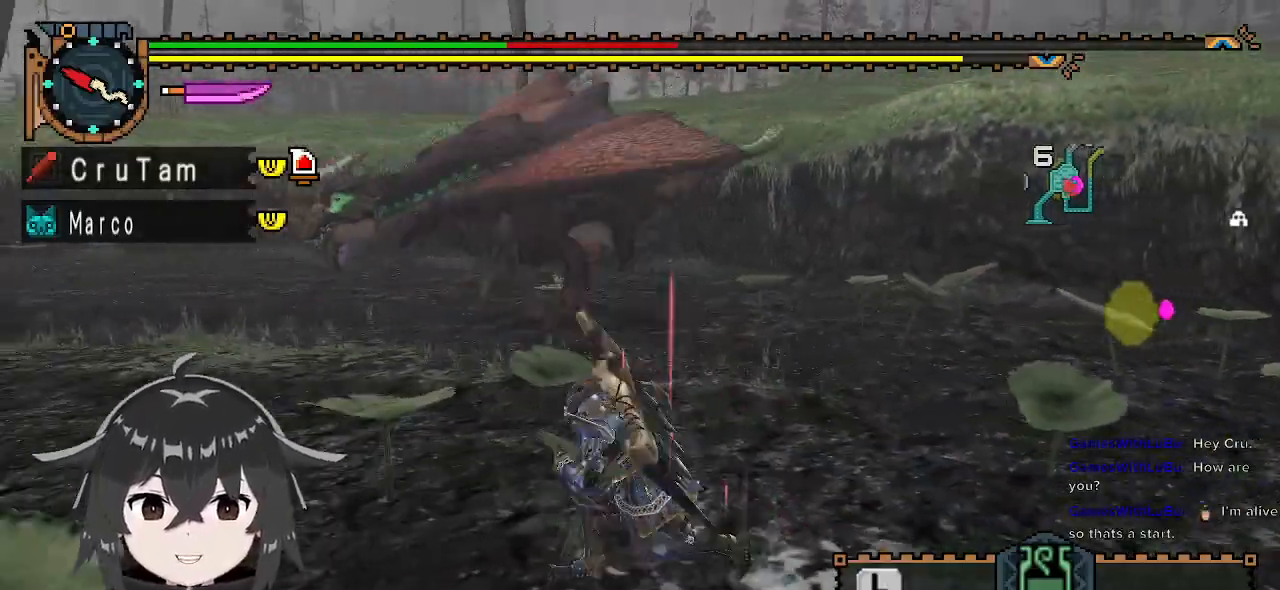
{"buttons": [], "left_stick": "left", "right_stick": "center", "events": []}
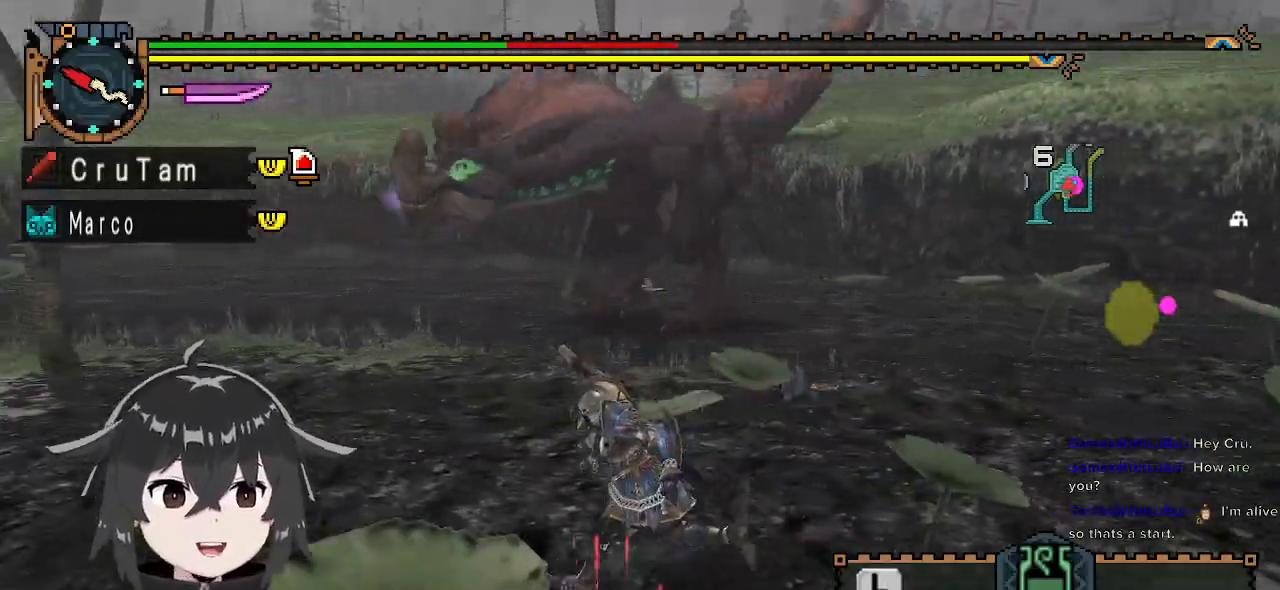
{"buttons": ["R1"], "left_stick": "left", "right_stick": "center", "events": [[267, "right_stick", "right"], [333, "R1", "down"], [433, "right_stick", "center"]]}
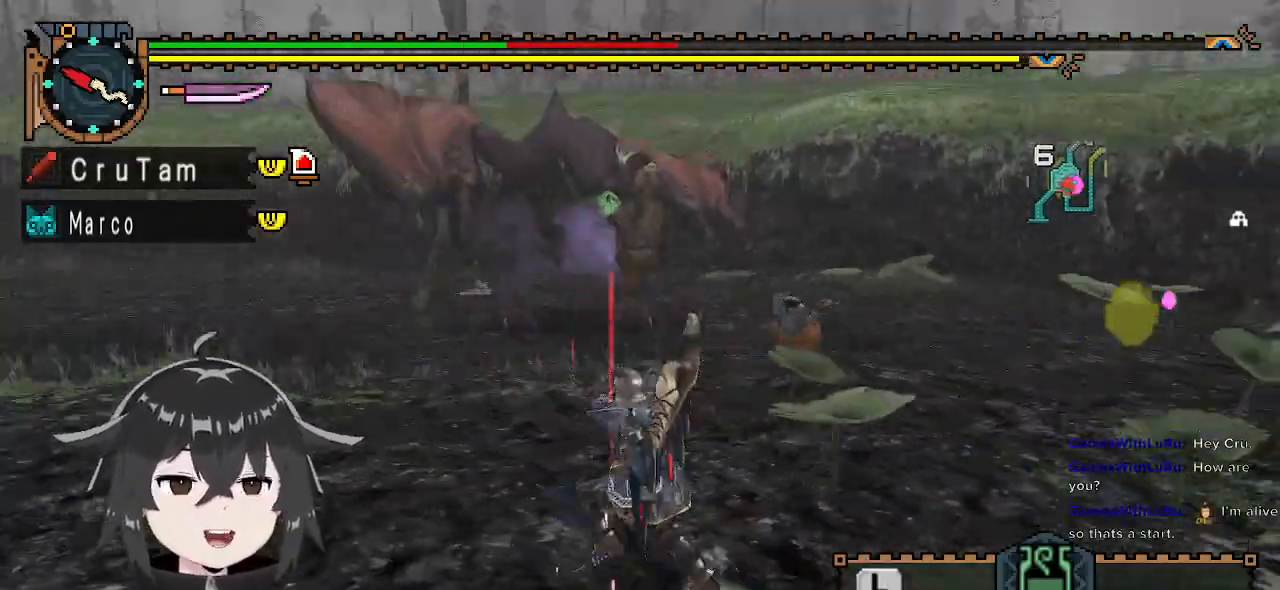
{"buttons": ["R1"], "left_stick": "left", "right_stick": "center", "events": []}
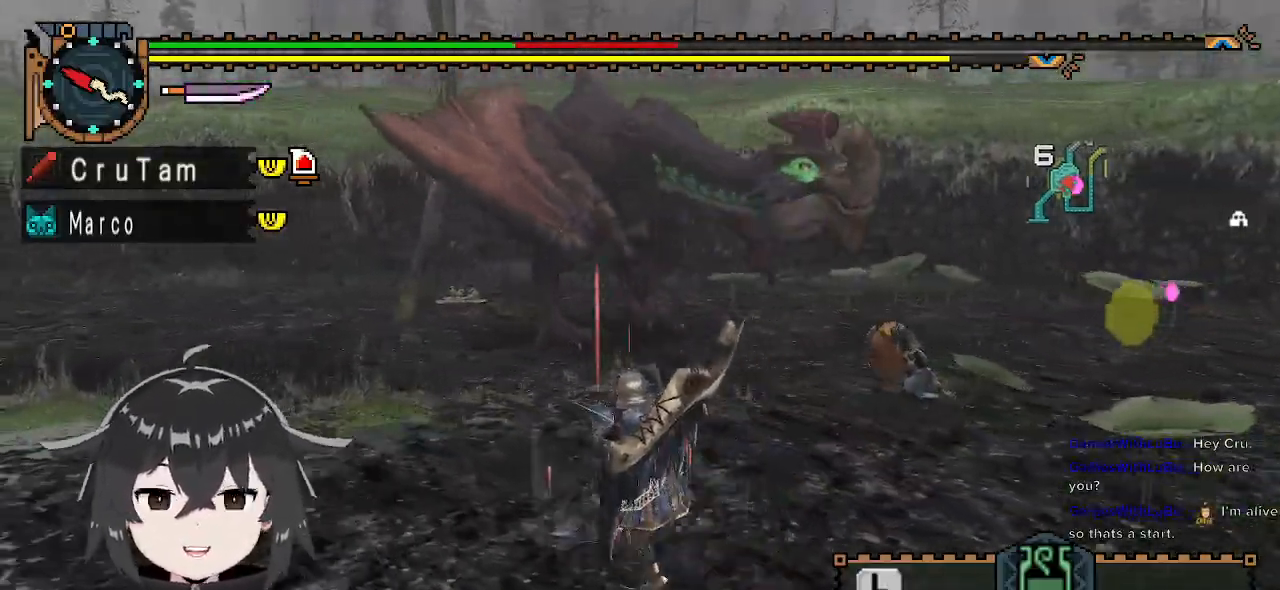
{"buttons": ["R1"], "left_stick": "left", "right_stick": "right", "events": [[233, "right_stick", "right"]]}
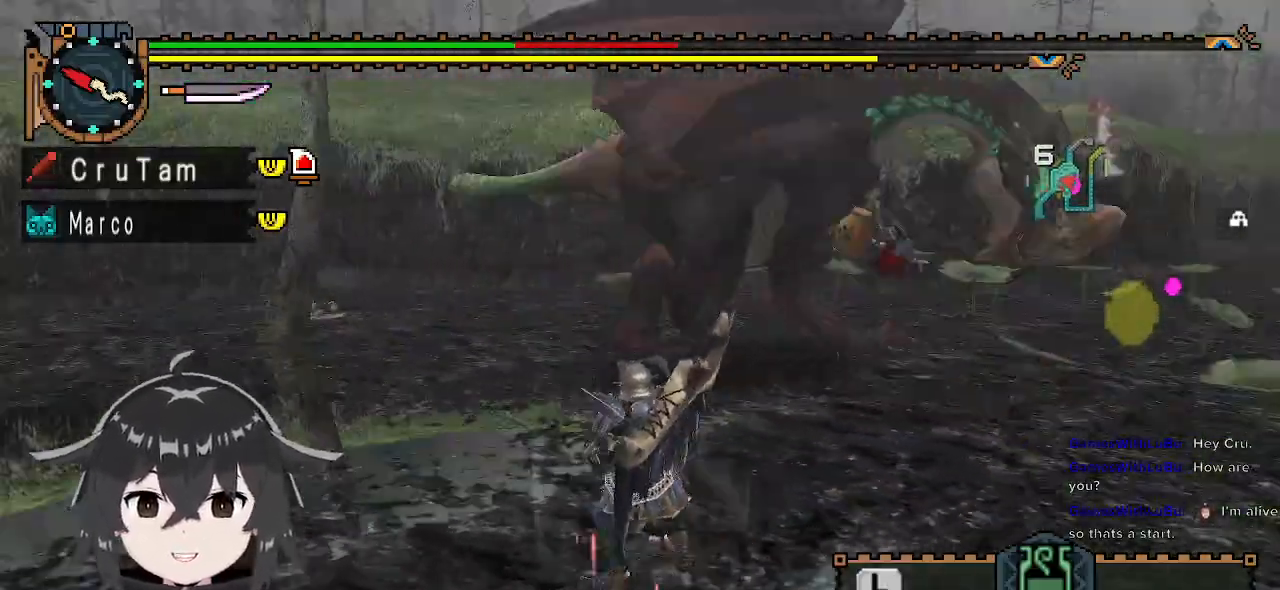
{"buttons": [], "left_stick": "down", "right_stick": "center", "events": [[167, "left_stick", "down-left"], [200, "right_stick", "center"], [400, "R1", "up"], [433, "left_stick", "down"]]}
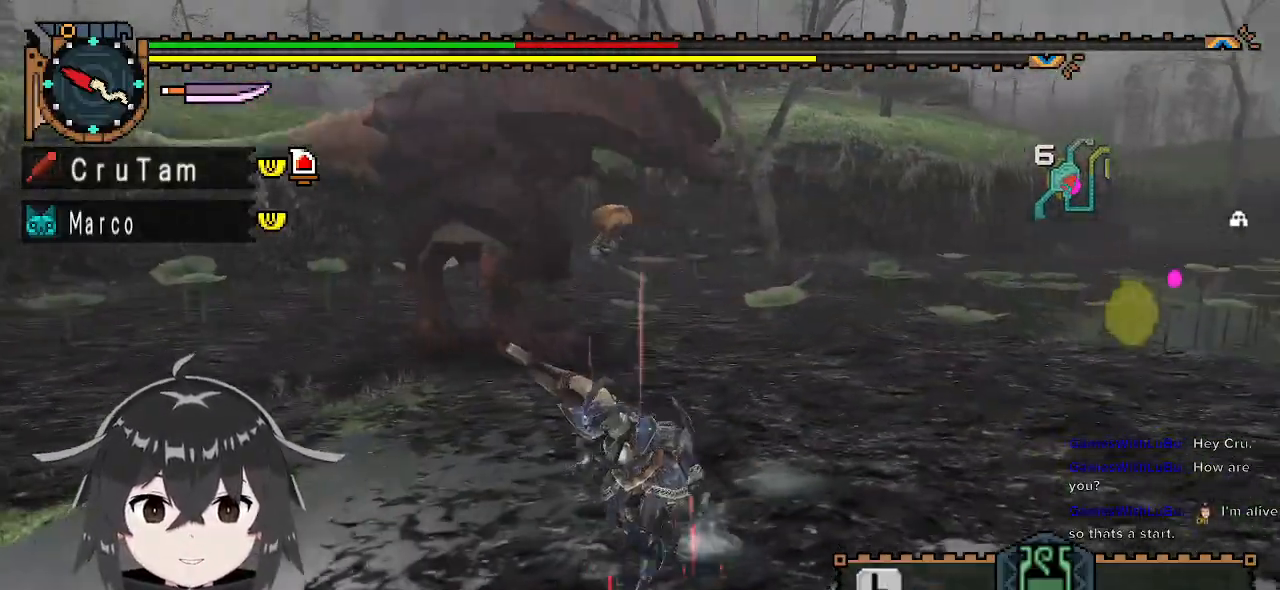
{"buttons": ["L1"], "left_stick": "down", "right_stick": "center", "events": [[167, "L1", "down"]]}
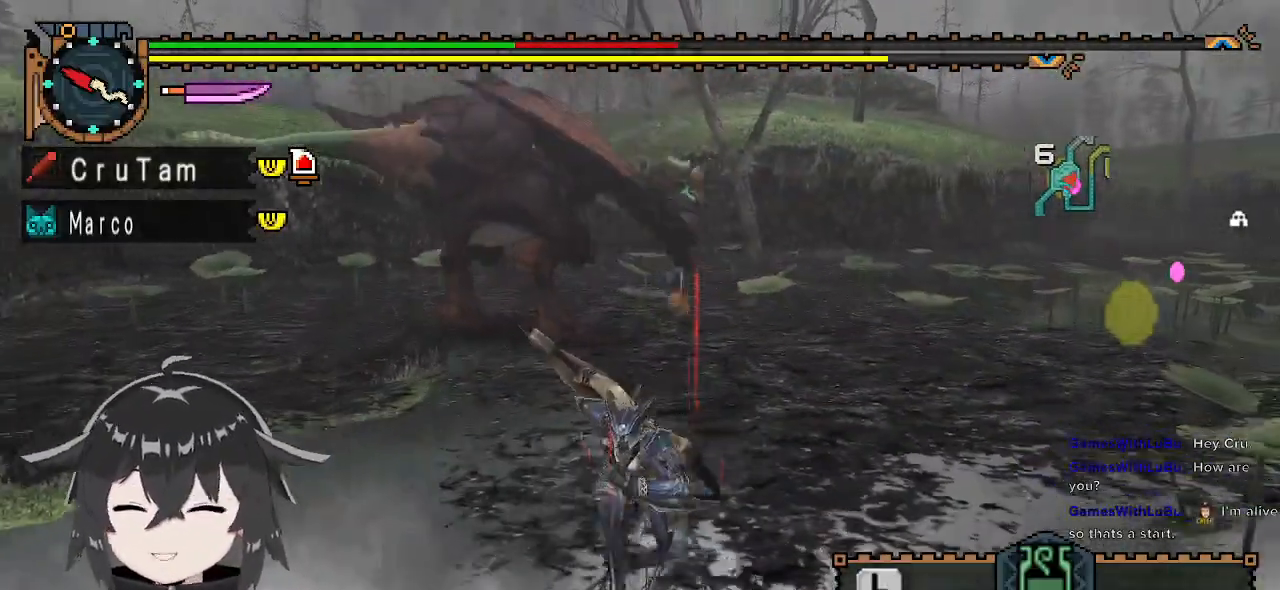
{"buttons": ["L1"], "left_stick": "down-left", "right_stick": "center", "events": [[167, "left_stick", "down-left"]]}
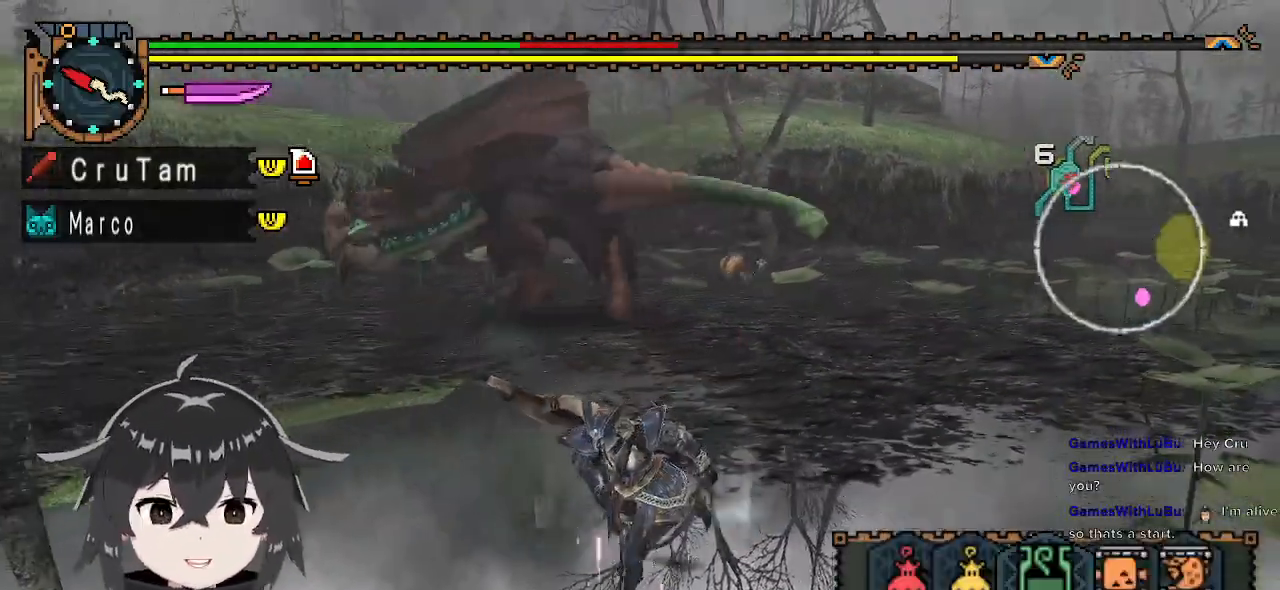
{"buttons": ["L1"], "left_stick": "down-right", "right_stick": "center", "events": [[200, "left_stick", "down"], [333, "left_stick", "down-right"]]}
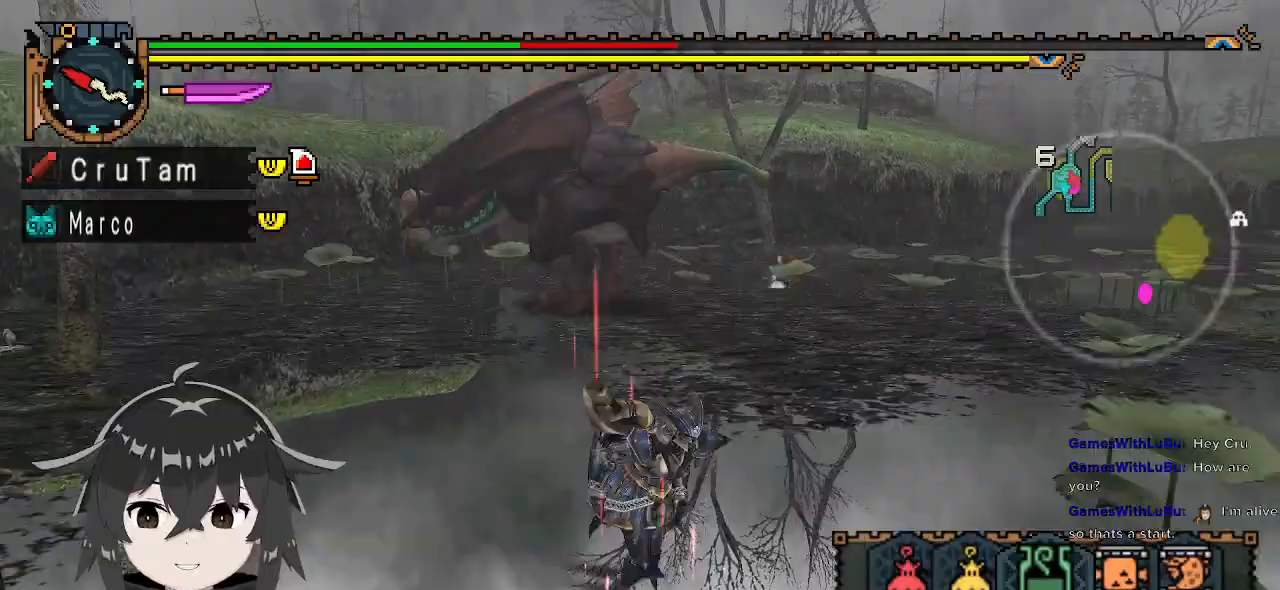
{"buttons": ["B", "L1"], "left_stick": "down-right", "right_stick": "center", "events": [[367, "B", "down"], [467, "B", "up"], [500, "B", "down"]]}
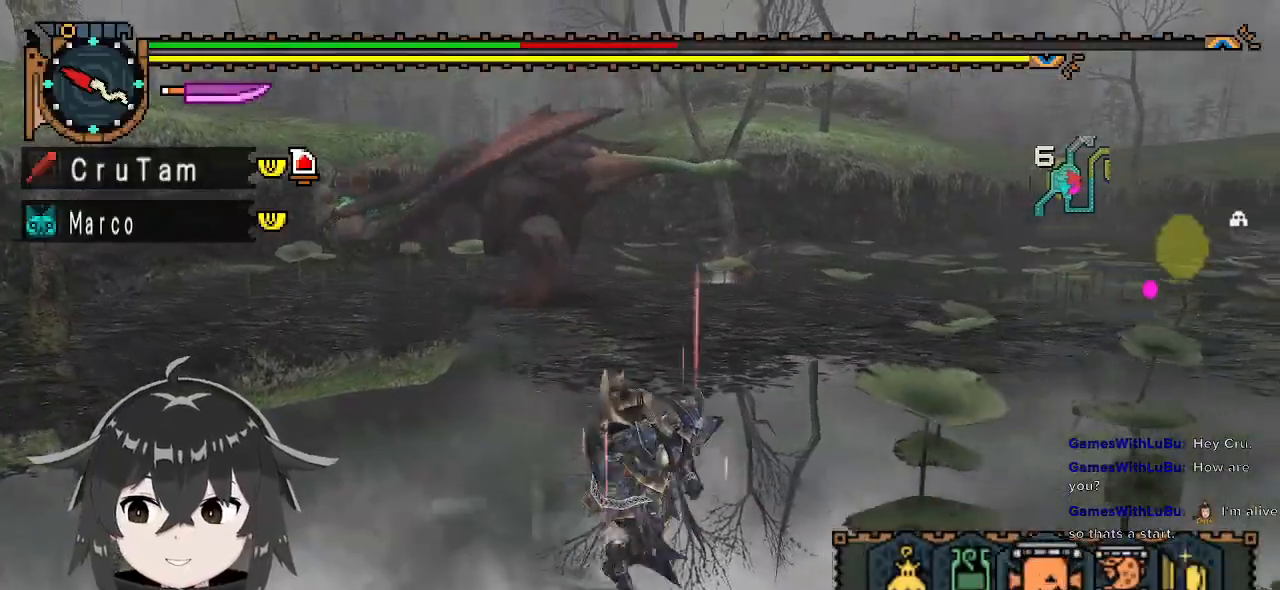
{"buttons": [], "left_stick": "up-right", "right_stick": "center", "events": [[133, "B", "up"], [233, "L1", "up"], [300, "left_stick", "right"], [467, "left_stick", "up-right"]]}
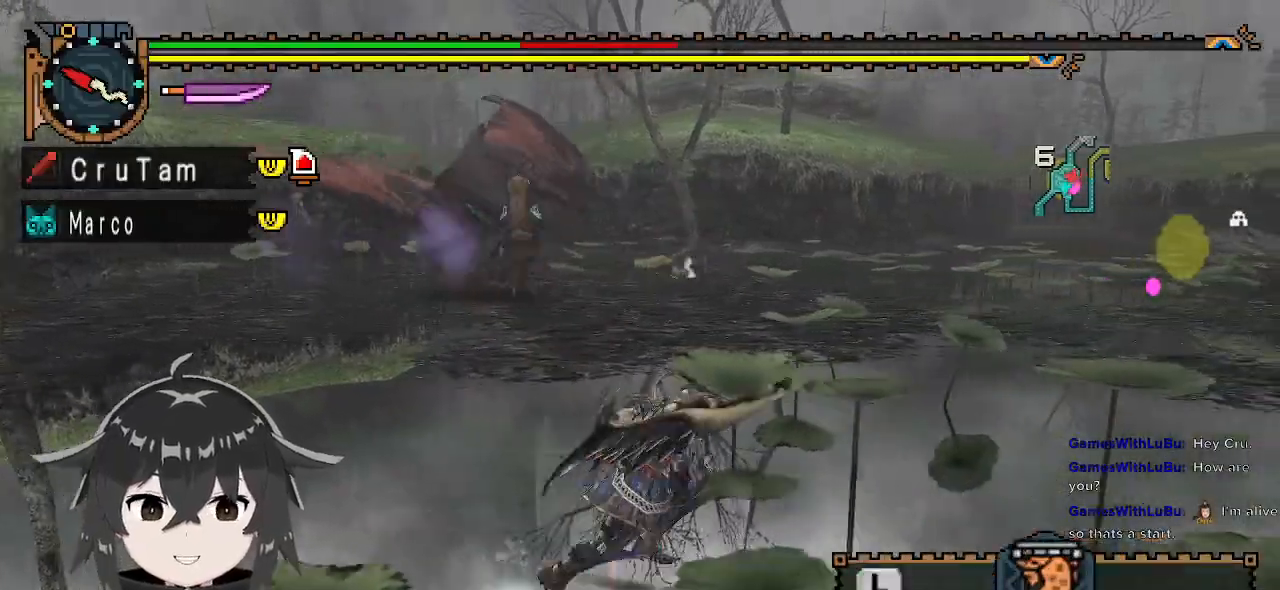
{"buttons": ["R1"], "left_stick": "up-right", "right_stick": "center", "events": [[133, "right_stick", "left"], [167, "R1", "down"], [300, "right_stick", "center"]]}
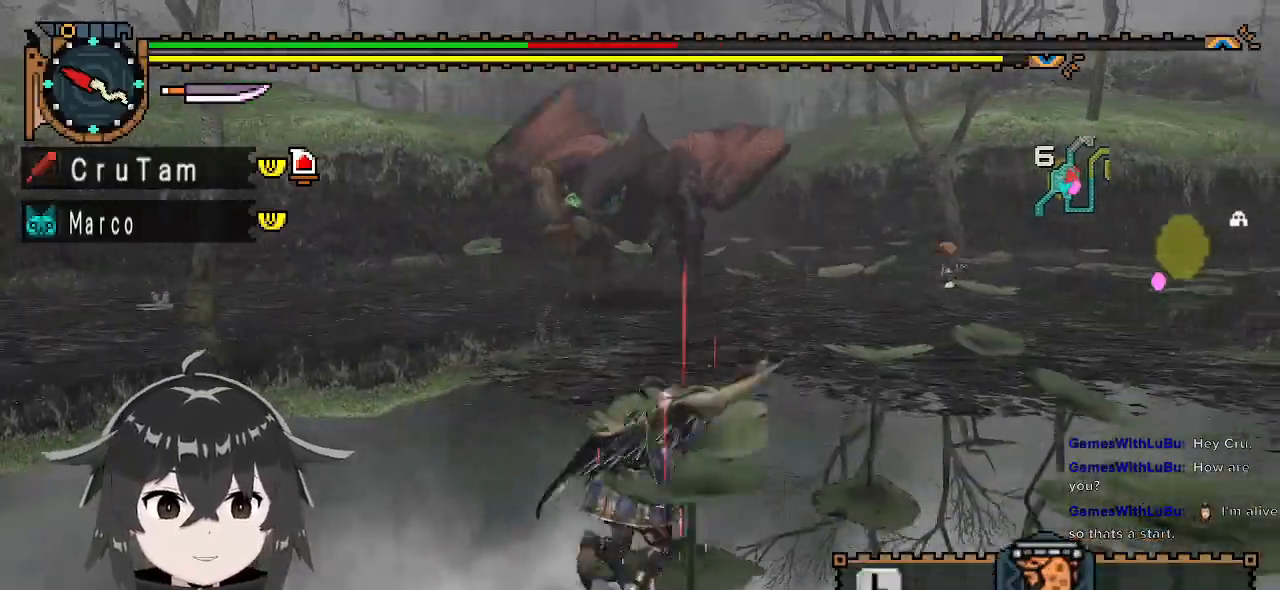
{"buttons": ["R1"], "left_stick": "right", "right_stick": "center", "events": [[500, "left_stick", "right"]]}
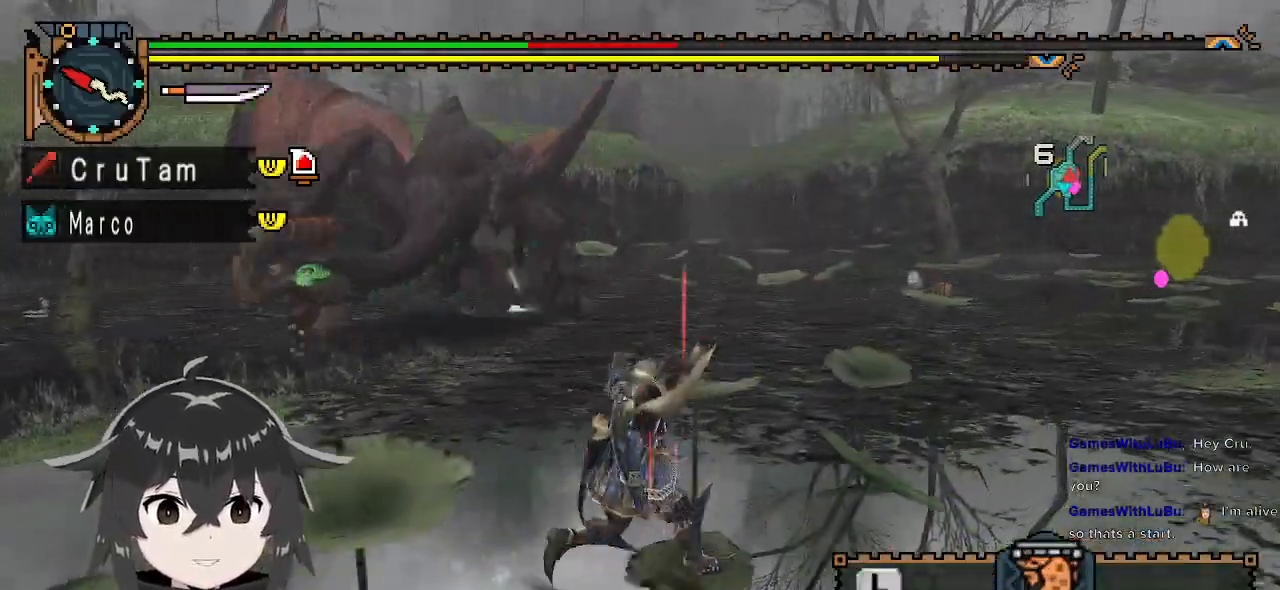
{"buttons": ["R1"], "left_stick": "right", "right_stick": "left", "events": [[200, "right_stick", "left"]]}
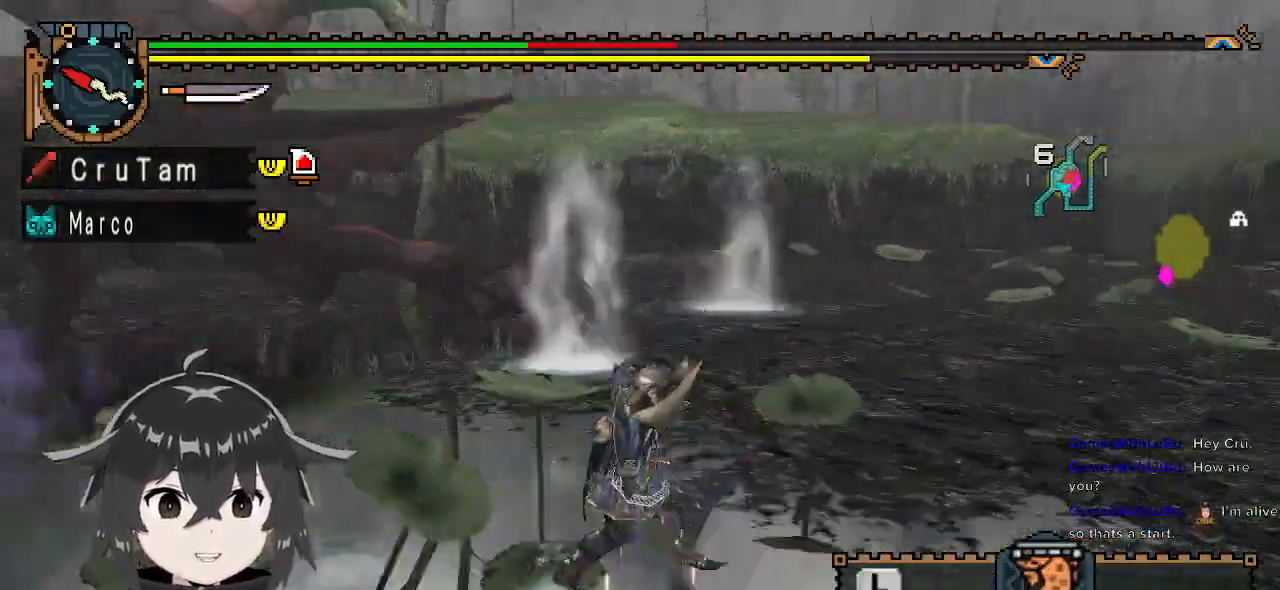
{"buttons": [], "left_stick": "down-right", "right_stick": "center", "events": [[433, "left_stick", "down-right"], [467, "R1", "up"], [500, "right_stick", "center"]]}
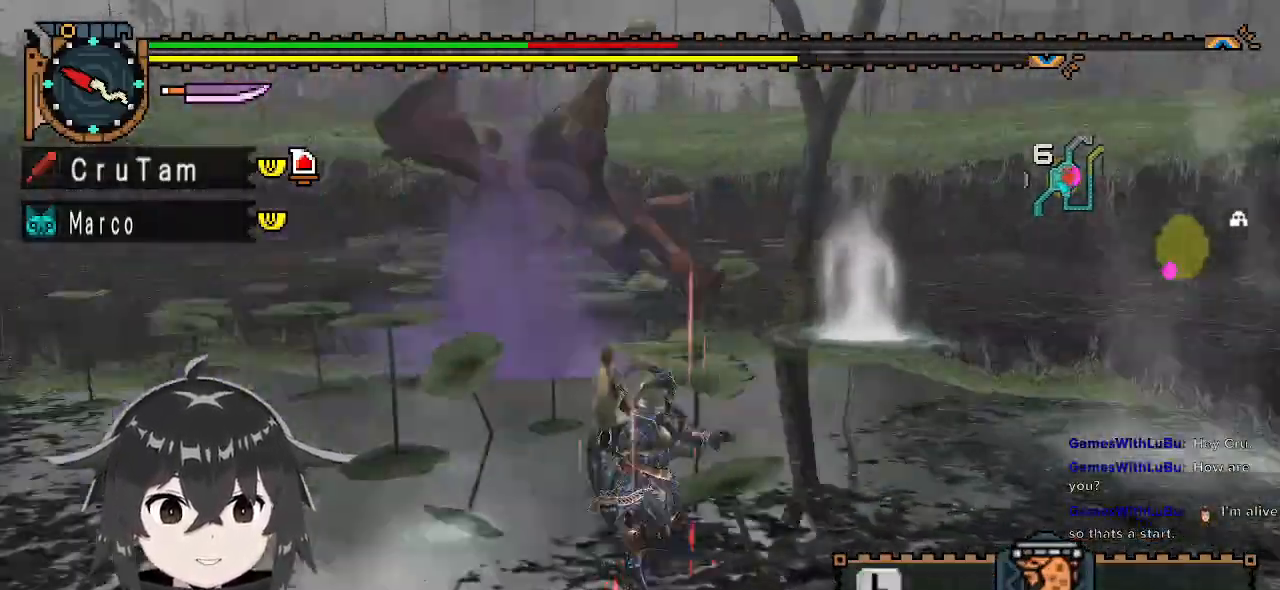
{"buttons": ["L1"], "left_stick": "down-left", "right_stick": "center", "events": [[167, "L1", "down"], [200, "left_stick", "down"], [367, "left_stick", "down-left"]]}
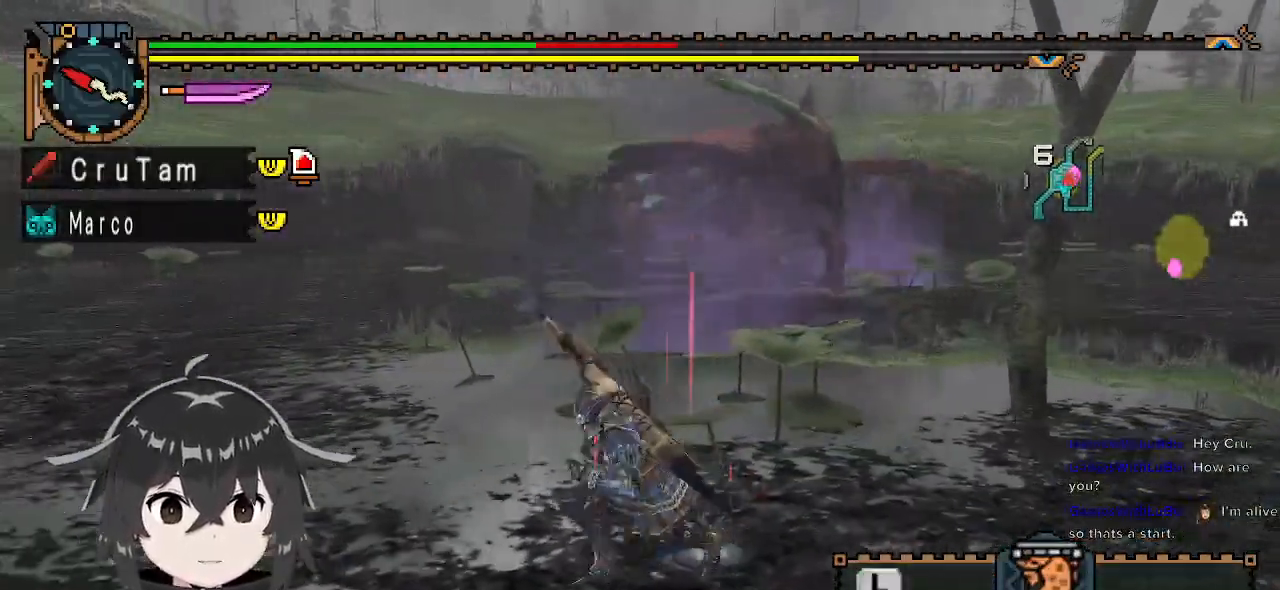
{"buttons": ["L1"], "left_stick": "down-left", "right_stick": "center", "events": []}